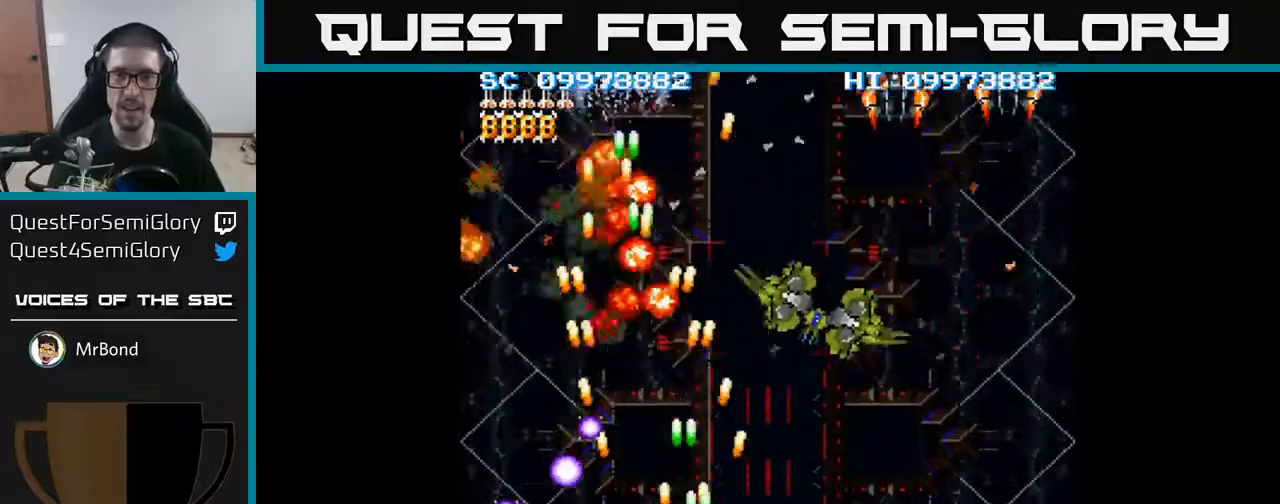
Gameplay with a controller (Xbox layout); each line is a JSON object with the inputs held at the frame after it. "events" lists button and stick changes between this image and that frame as [ms after this image, input, new state], when the widget could be followed in between. Not read: left_stick right_stick.
{"buttons": ["A", "DPAD_RIGHT"], "events": [[333, "DPAD_RIGHT", "up"], [467, "DPAD_RIGHT", "down"]]}
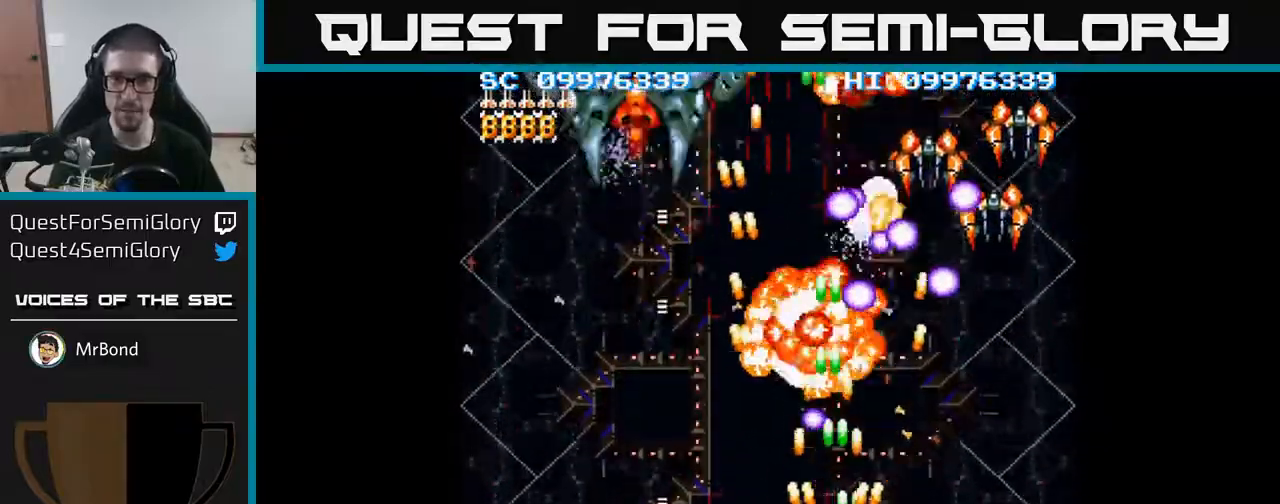
{"buttons": ["A"], "events": [[100, "DPAD_RIGHT", "up"], [167, "DPAD_RIGHT", "down"], [417, "DPAD_RIGHT", "up"]]}
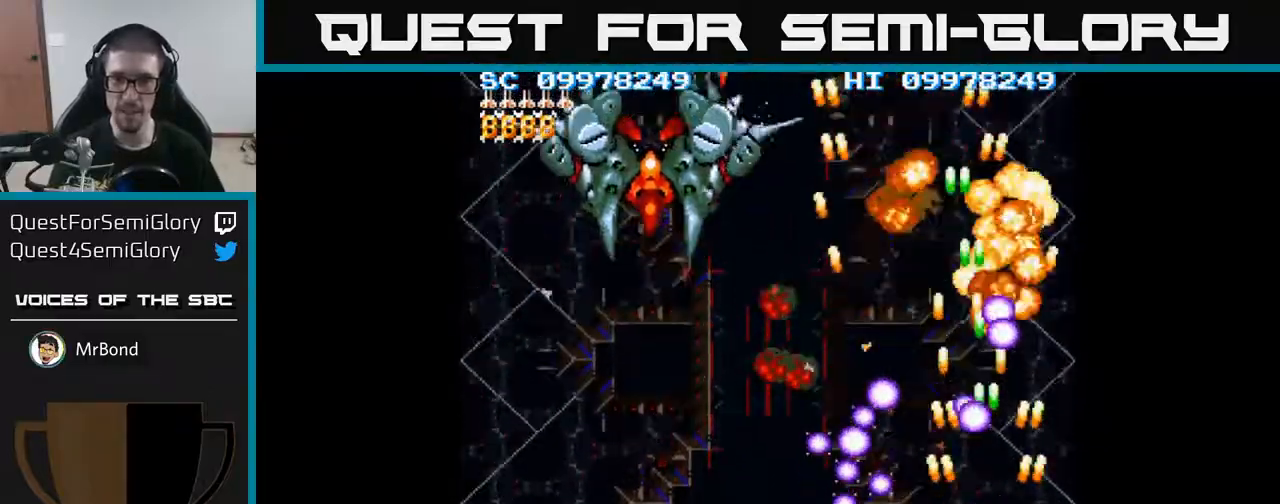
{"buttons": ["A", "DPAD_UP", "DPAD_LEFT"], "events": [[150, "DPAD_RIGHT", "down"], [267, "DPAD_UP", "down"], [333, "DPAD_RIGHT", "up"], [500, "DPAD_LEFT", "down"]]}
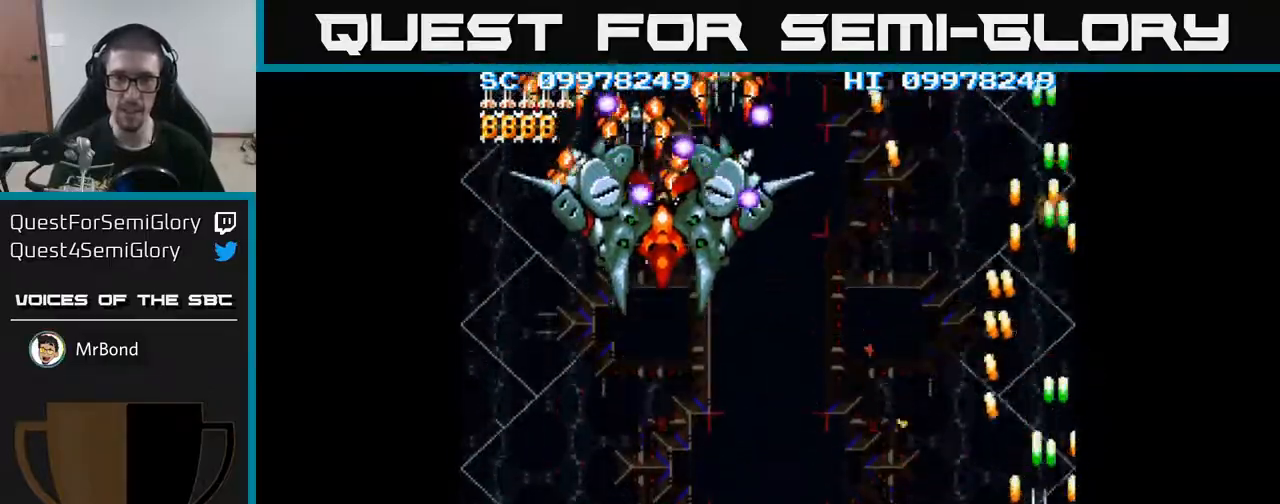
{"buttons": ["A", "DPAD_LEFT"], "events": [[50, "DPAD_UP", "up"]]}
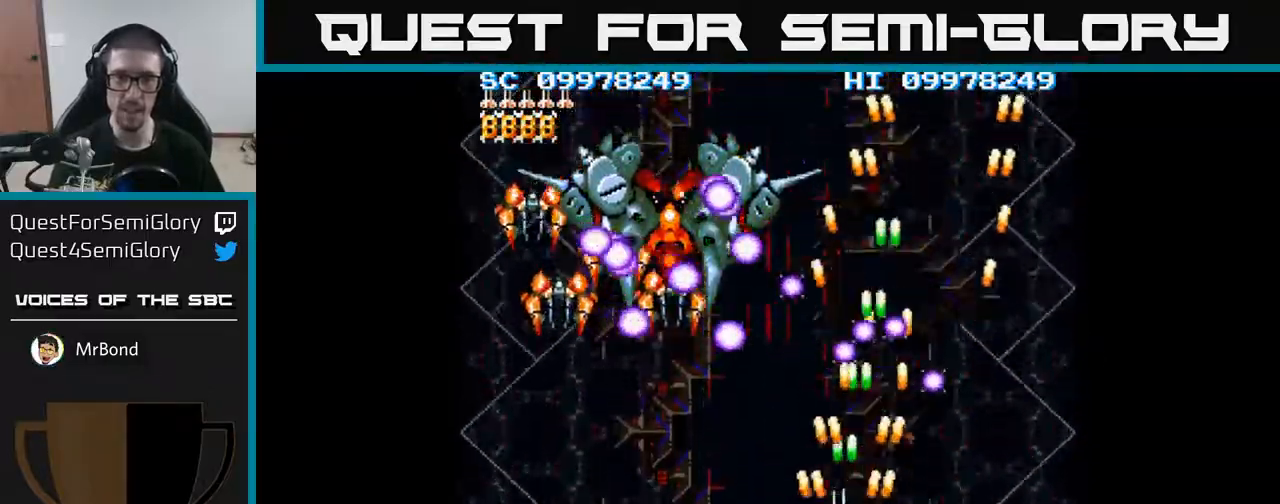
{"buttons": ["A", "DPAD_LEFT"], "events": [[183, "DPAD_DOWN", "down"], [450, "DPAD_DOWN", "up"]]}
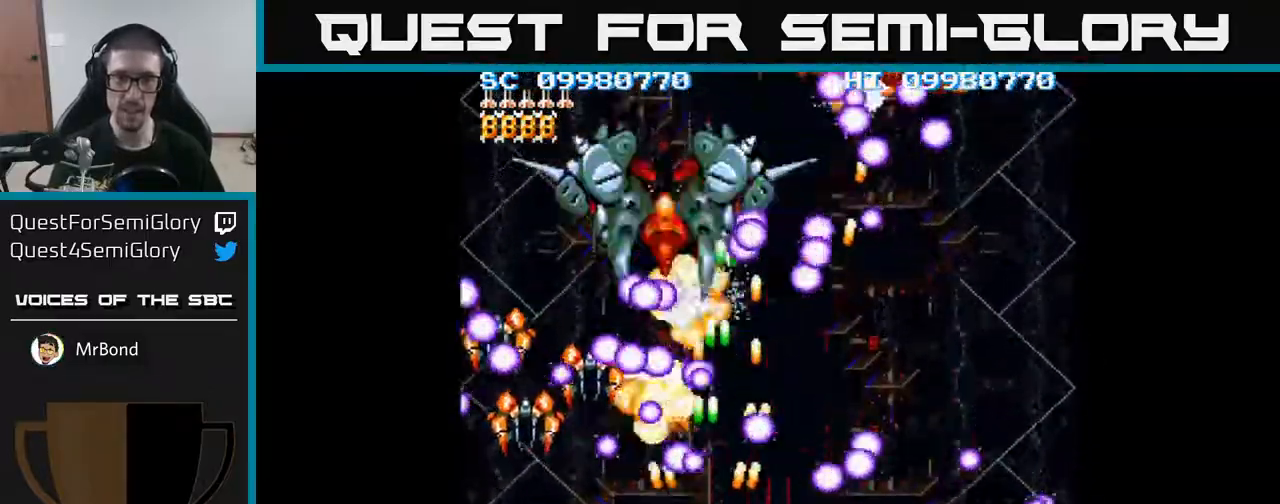
{"buttons": ["A", "DPAD_LEFT"], "events": [[117, "DPAD_DOWN", "down"], [283, "DPAD_DOWN", "up"]]}
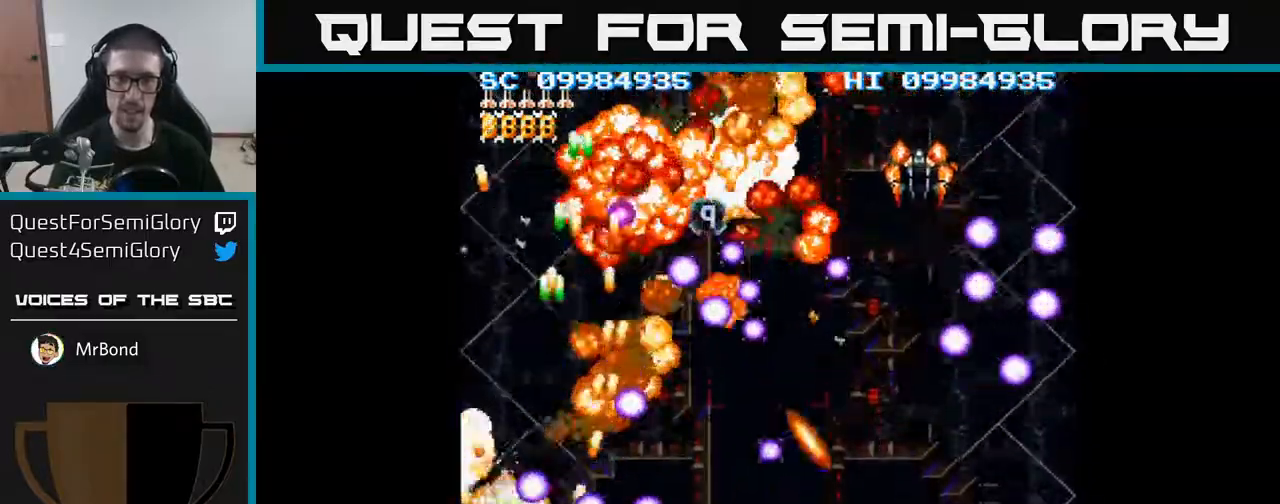
{"buttons": ["A", "DPAD_UP", "DPAD_RIGHT"], "events": [[150, "X", "down"], [167, "DPAD_UP", "down"], [200, "DPAD_LEFT", "up"], [250, "X", "up"], [283, "DPAD_RIGHT", "down"]]}
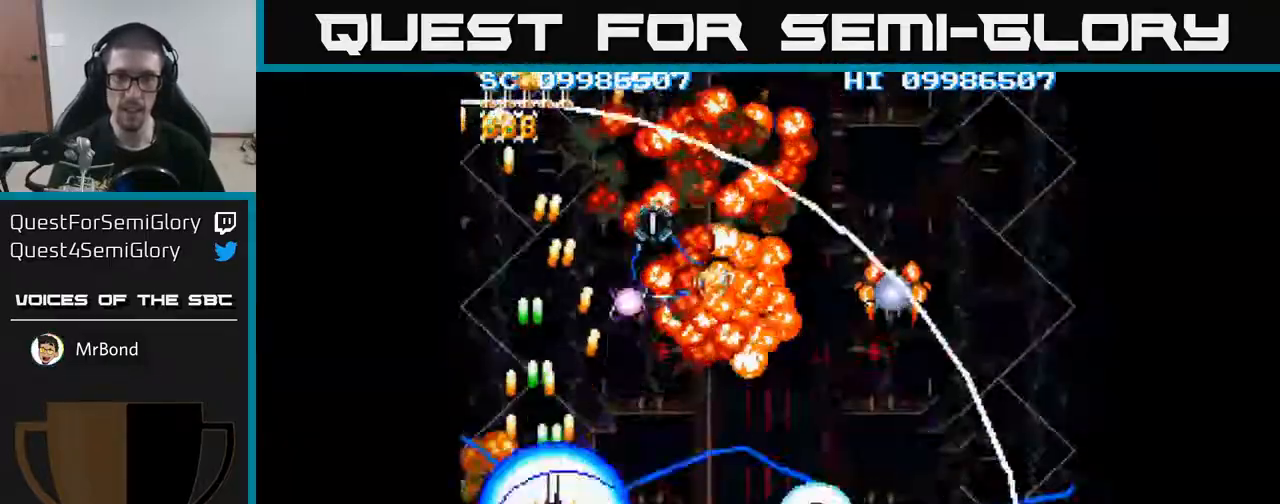
{"buttons": ["A", "DPAD_RIGHT"], "events": [[83, "DPAD_UP", "up"]]}
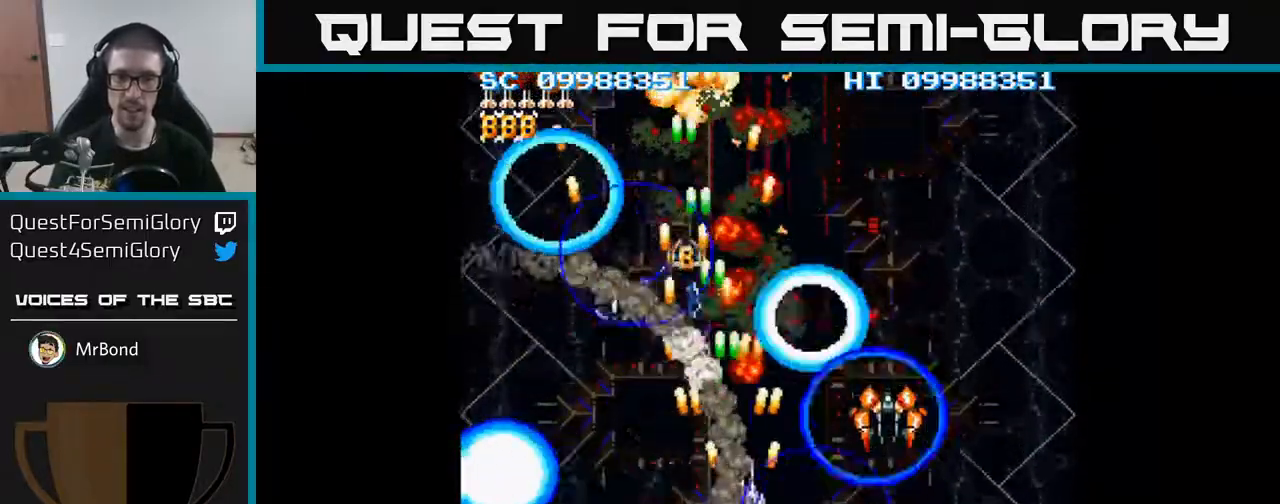
{"buttons": ["A", "DPAD_LEFT"], "events": [[133, "DPAD_DOWN", "down"], [417, "DPAD_RIGHT", "up"], [433, "DPAD_LEFT", "down"], [483, "DPAD_DOWN", "up"]]}
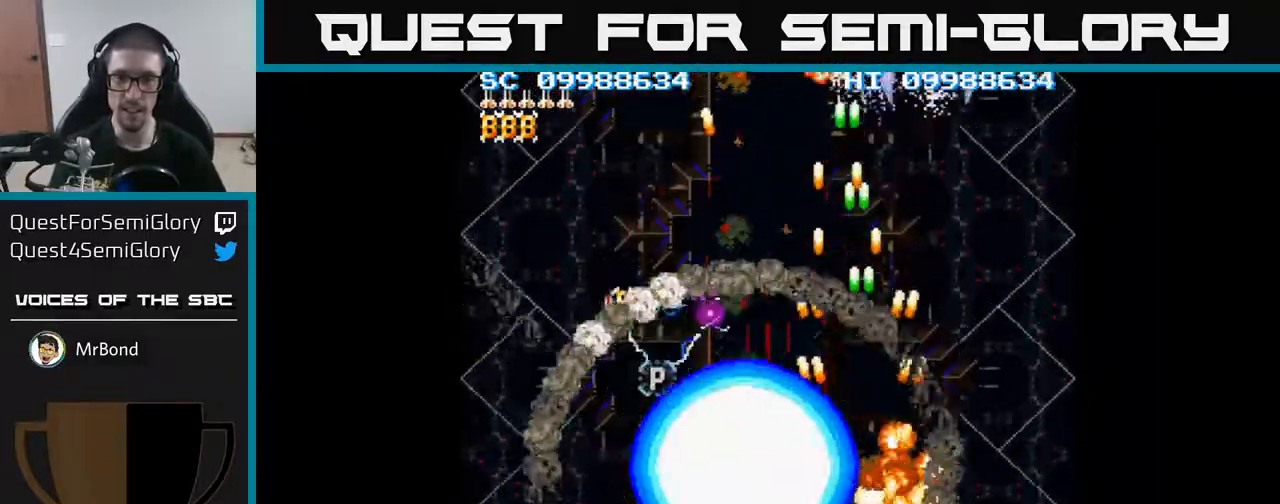
{"buttons": ["A", "DPAD_UP"], "events": [[367, "DPAD_UP", "down"], [417, "DPAD_LEFT", "up"]]}
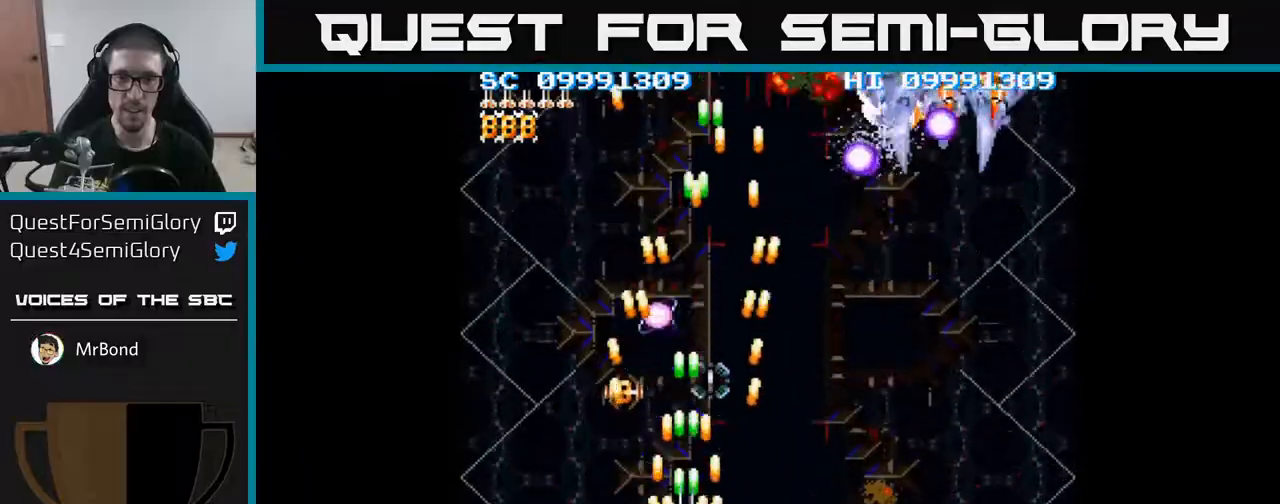
{"buttons": ["A"], "events": [[417, "DPAD_UP", "up"], [433, "DPAD_LEFT", "down"], [500, "DPAD_LEFT", "up"]]}
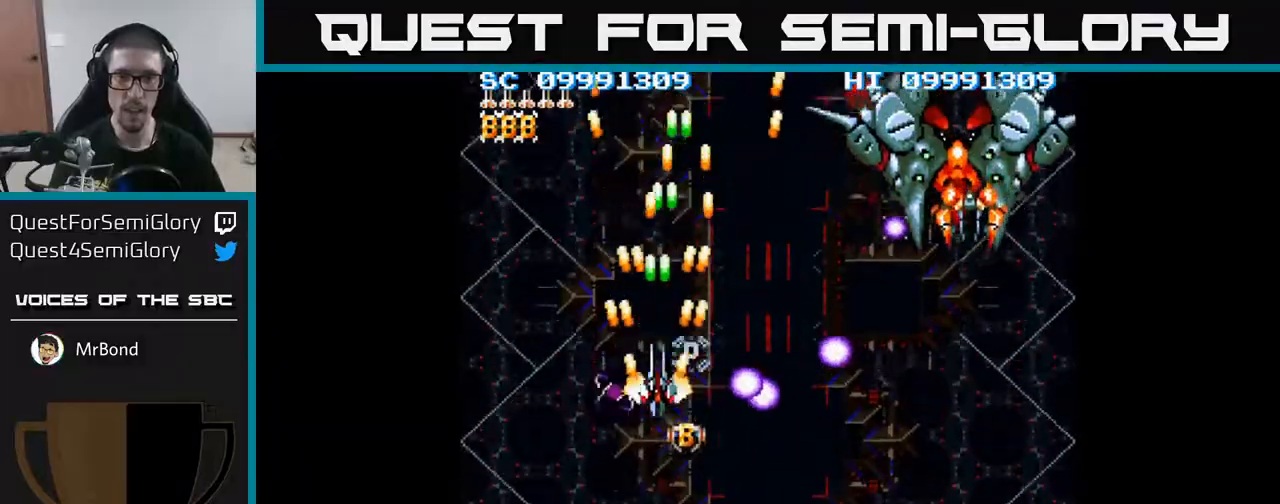
{"buttons": ["A", "DPAD_DOWN"], "events": [[200, "DPAD_DOWN", "down"], [250, "DPAD_DOWN", "up"], [483, "DPAD_DOWN", "down"]]}
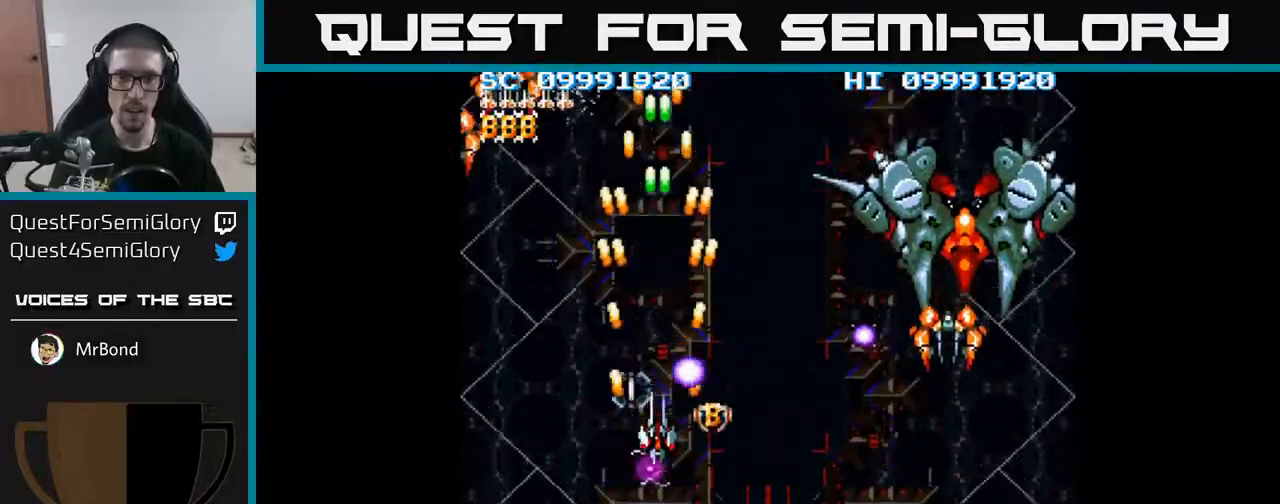
{"buttons": ["A"], "events": [[50, "DPAD_DOWN", "up"], [350, "DPAD_DOWN", "down"], [417, "DPAD_DOWN", "up"]]}
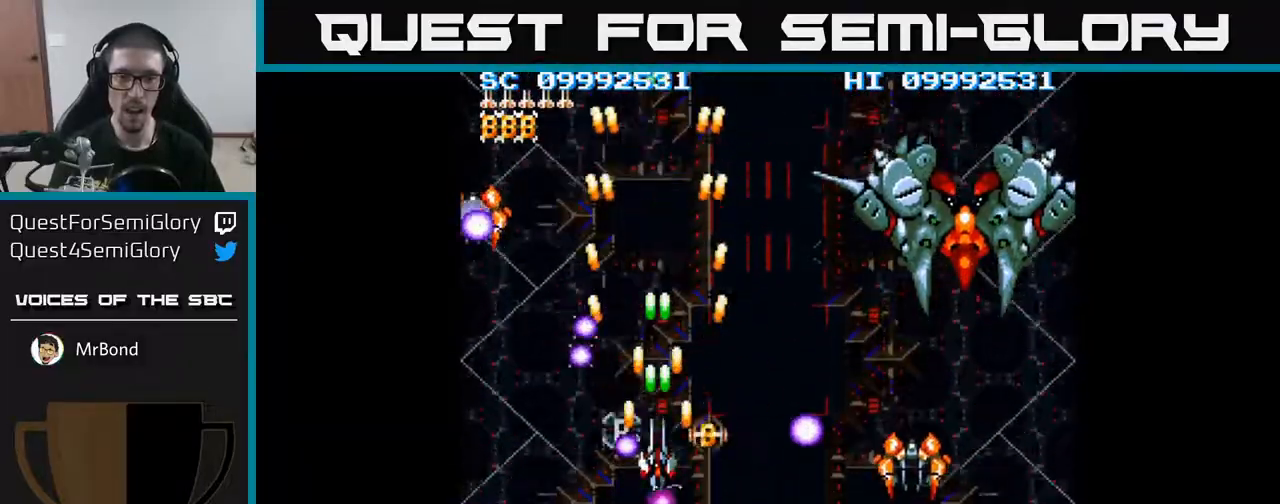
{"buttons": ["A", "DPAD_DOWN", "DPAD_RIGHT"], "events": [[100, "DPAD_DOWN", "down"], [117, "DPAD_DOWN", "up"], [300, "DPAD_DOWN", "down"], [417, "DPAD_RIGHT", "down"]]}
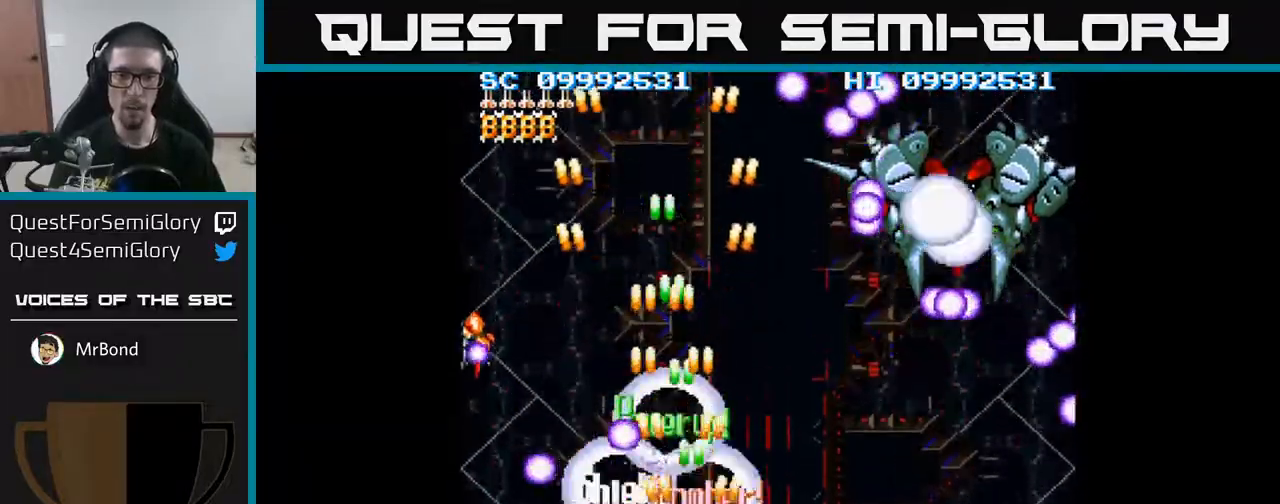
{"buttons": ["A", "DPAD_DOWN", "DPAD_RIGHT"], "events": [[150, "DPAD_DOWN", "up"], [467, "DPAD_DOWN", "down"]]}
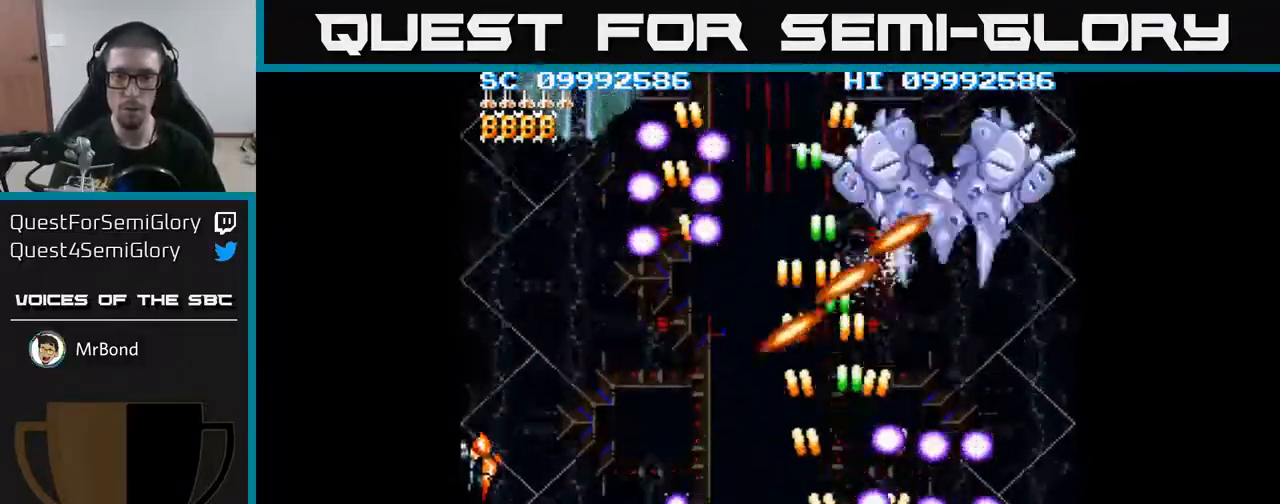
{"buttons": ["A", "DPAD_RIGHT"], "events": [[133, "DPAD_DOWN", "up"], [150, "DPAD_RIGHT", "up"], [167, "DPAD_UP", "down"], [400, "DPAD_UP", "up"], [417, "DPAD_RIGHT", "down"]]}
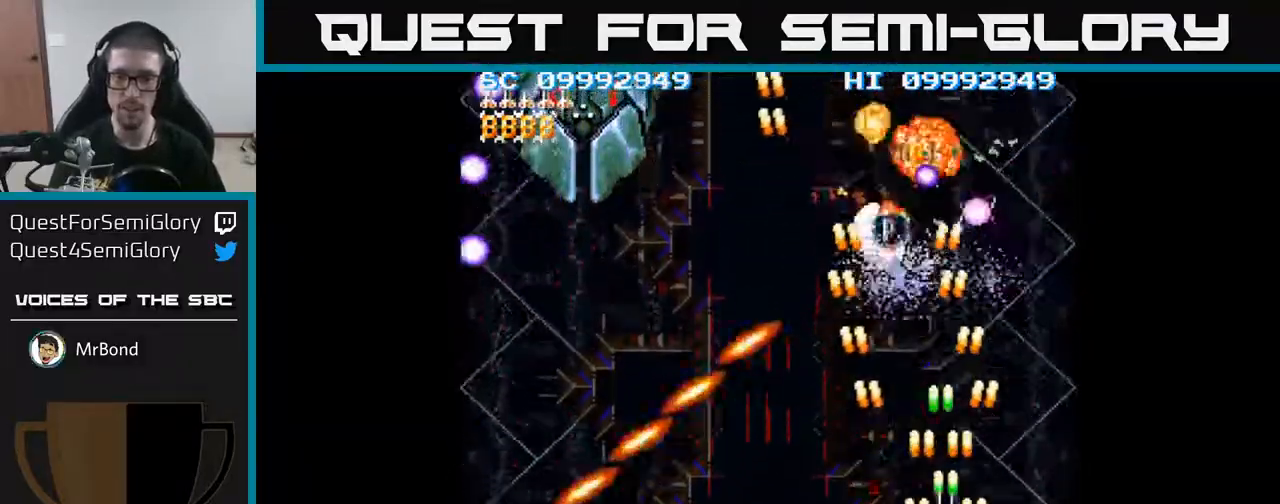
{"buttons": ["A", "DPAD_LEFT"], "events": [[17, "DPAD_DOWN", "down"], [33, "DPAD_RIGHT", "up"], [133, "DPAD_LEFT", "down"], [233, "DPAD_DOWN", "up"]]}
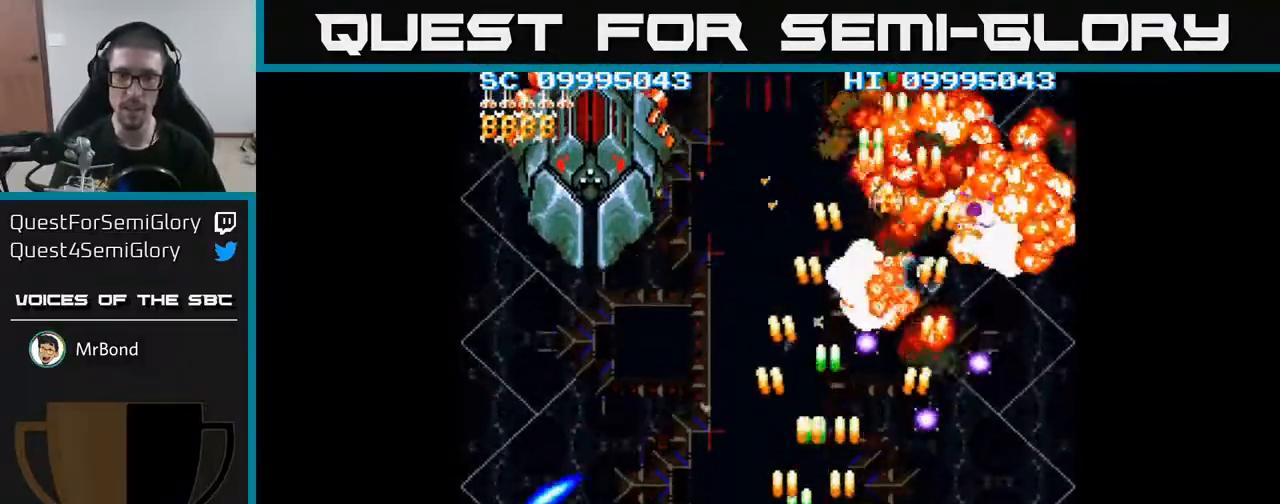
{"buttons": ["A", "DPAD_UP", "DPAD_LEFT"], "events": [[300, "DPAD_UP", "down"]]}
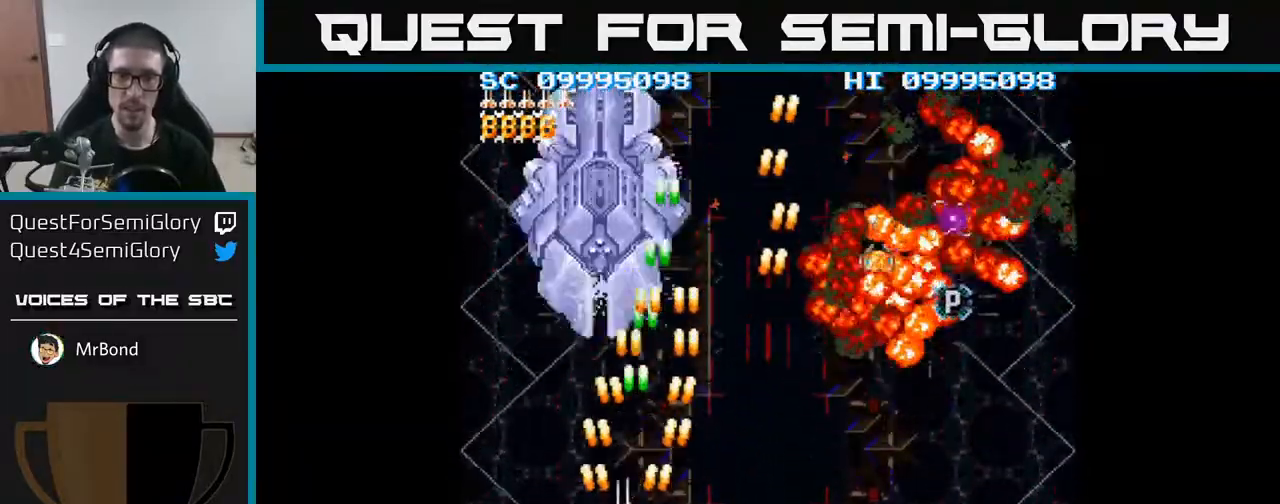
{"buttons": ["A", "DPAD_DOWN"], "events": [[83, "DPAD_LEFT", "up"], [300, "DPAD_UP", "up"], [467, "DPAD_DOWN", "down"]]}
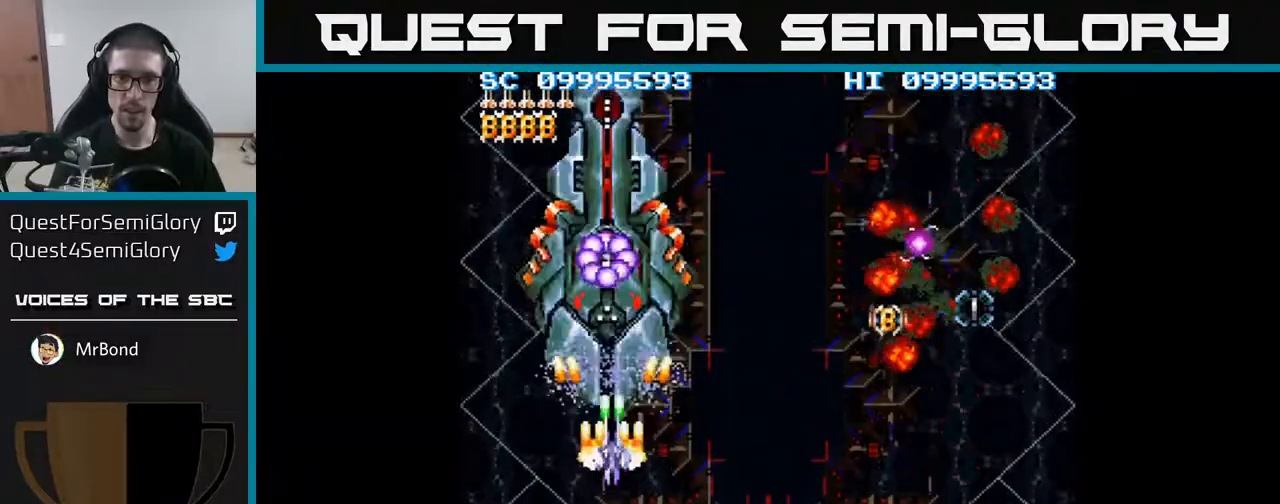
{"buttons": ["A", "DPAD_DOWN", "DPAD_RIGHT"], "events": [[250, "DPAD_RIGHT", "down"]]}
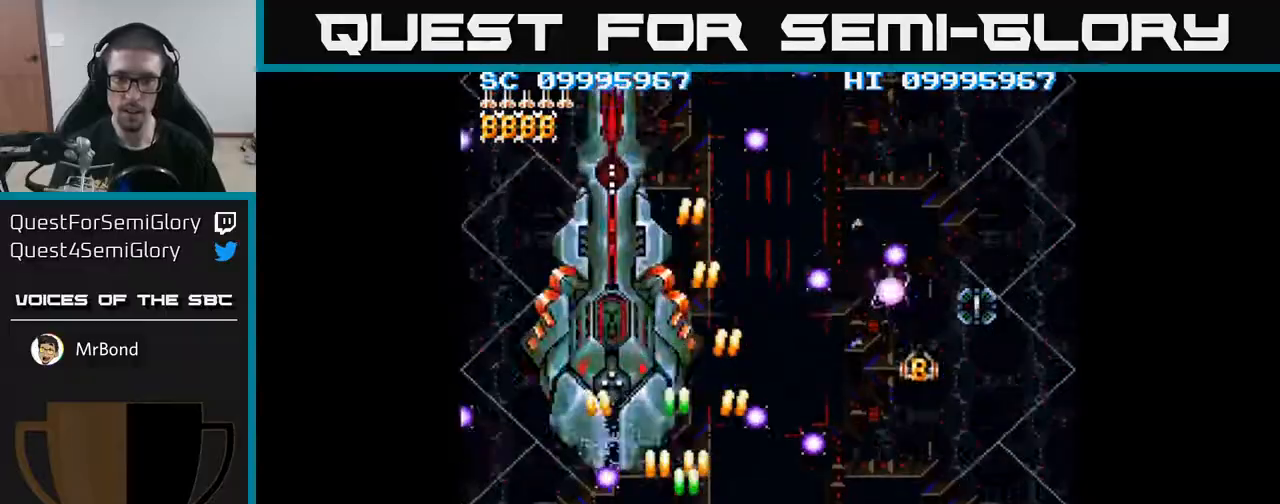
{"buttons": ["A", "DPAD_RIGHT"], "events": [[183, "DPAD_DOWN", "up"], [183, "DPAD_RIGHT", "up"], [267, "DPAD_LEFT", "down"], [350, "DPAD_LEFT", "up"], [383, "DPAD_RIGHT", "down"]]}
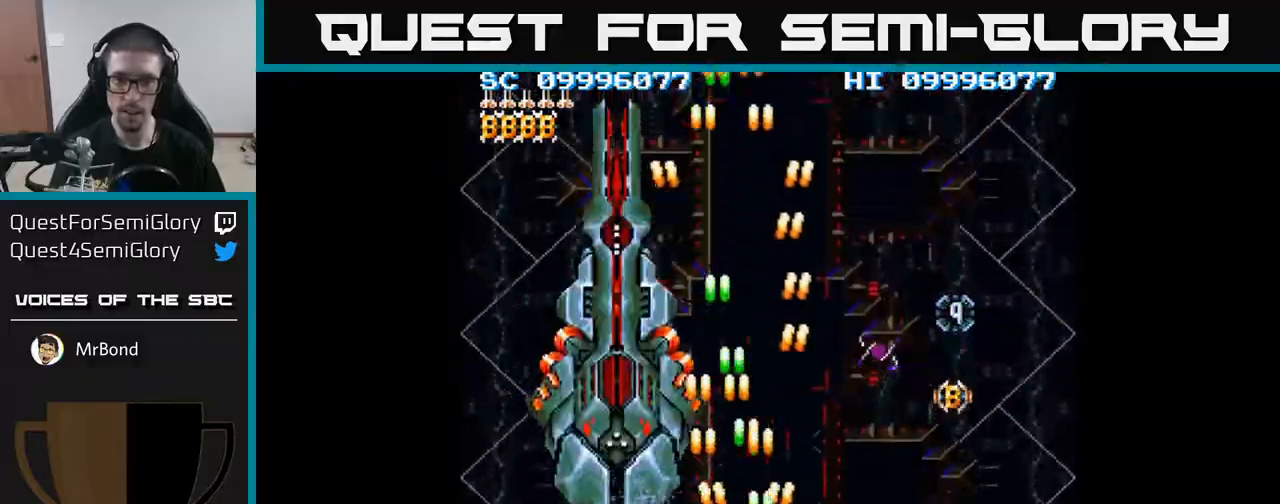
{"buttons": ["A", "DPAD_RIGHT"], "events": [[50, "DPAD_RIGHT", "up"], [67, "DPAD_LEFT", "down"], [333, "DPAD_DOWN", "down"], [333, "DPAD_LEFT", "up"], [350, "DPAD_RIGHT", "down"], [367, "DPAD_DOWN", "up"]]}
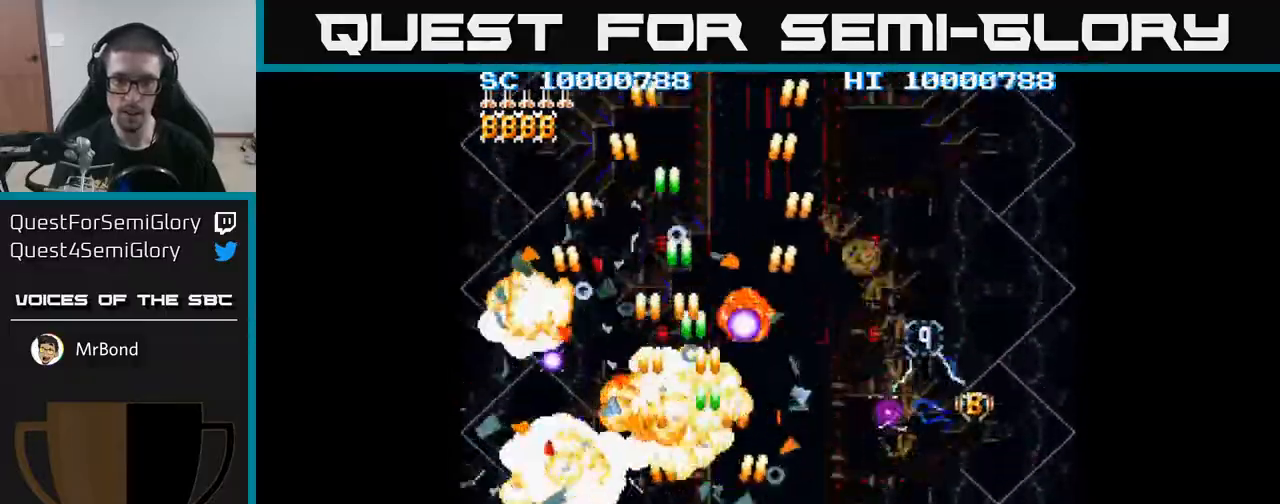
{"buttons": ["A", "DPAD_RIGHT"], "events": []}
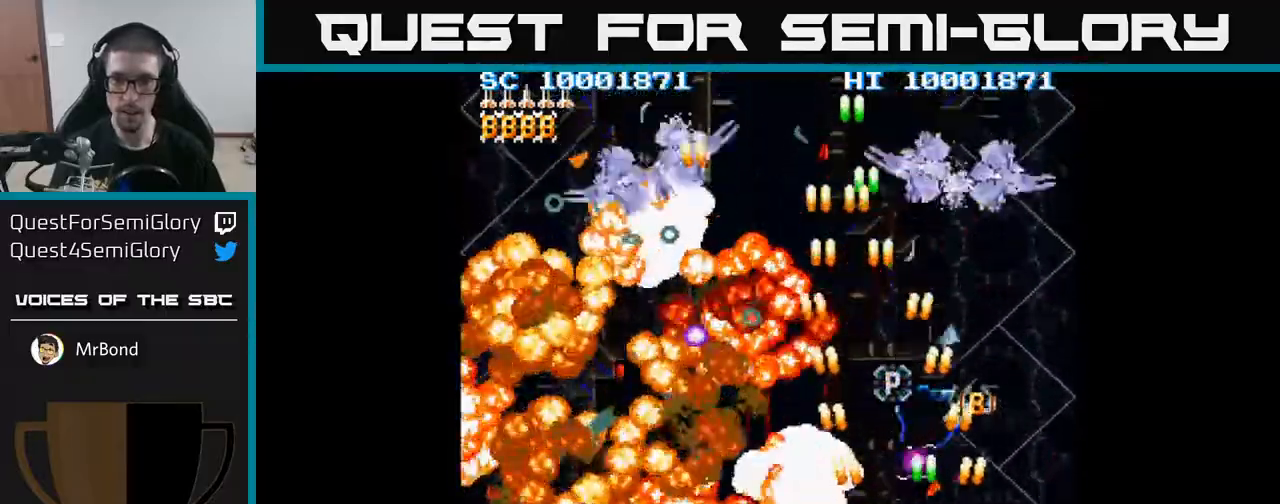
{"buttons": ["A"], "events": [[17, "DPAD_RIGHT", "up"], [17, "DPAD_UP", "down"], [267, "DPAD_UP", "up"]]}
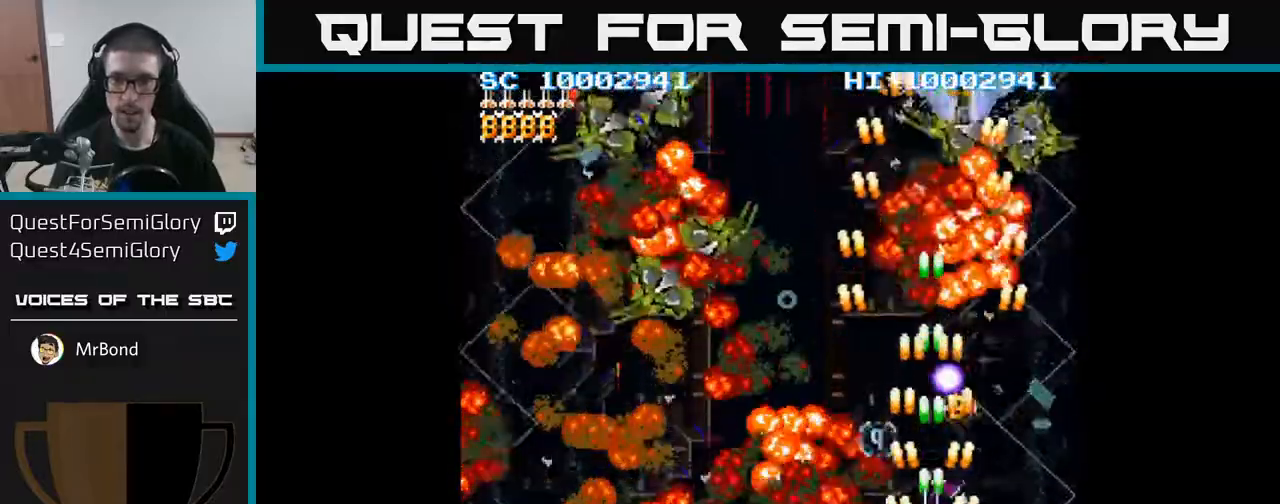
{"buttons": ["A", "X", "DPAD_UP"], "events": [[100, "DPAD_LEFT", "down"], [150, "DPAD_DOWN", "down"], [200, "DPAD_DOWN", "up"], [233, "DPAD_LEFT", "up"], [333, "DPAD_DOWN", "down"], [450, "DPAD_DOWN", "up"], [483, "X", "down"], [500, "DPAD_UP", "down"]]}
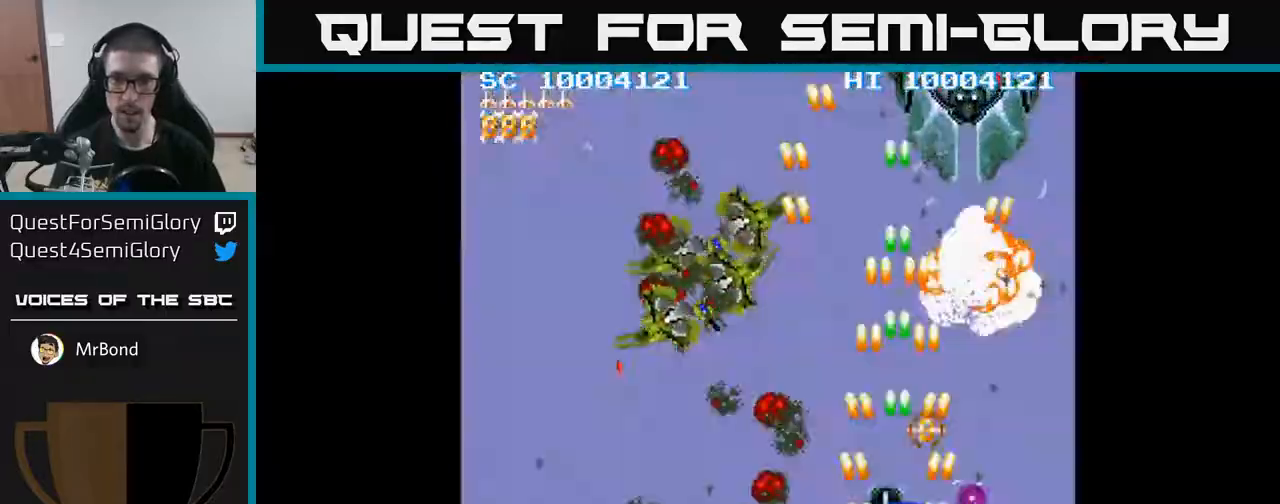
{"buttons": ["A"], "events": [[33, "DPAD_RIGHT", "down"], [67, "X", "up"], [133, "DPAD_UP", "up"], [150, "DPAD_RIGHT", "up"], [350, "DPAD_UP", "down"], [450, "DPAD_UP", "up"]]}
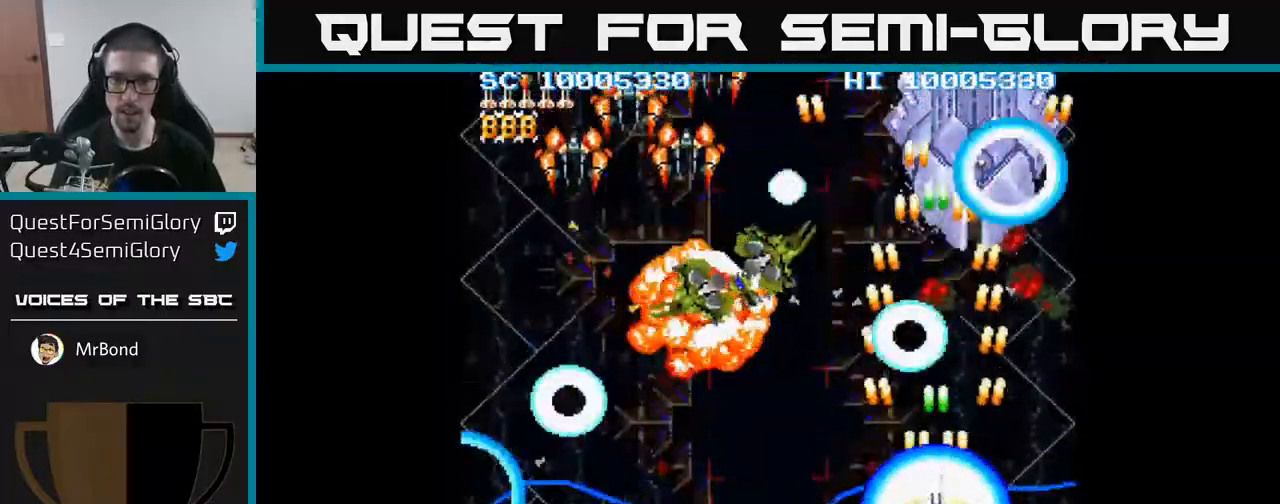
{"buttons": ["A"], "events": [[283, "DPAD_DOWN", "down"], [333, "DPAD_DOWN", "up"]]}
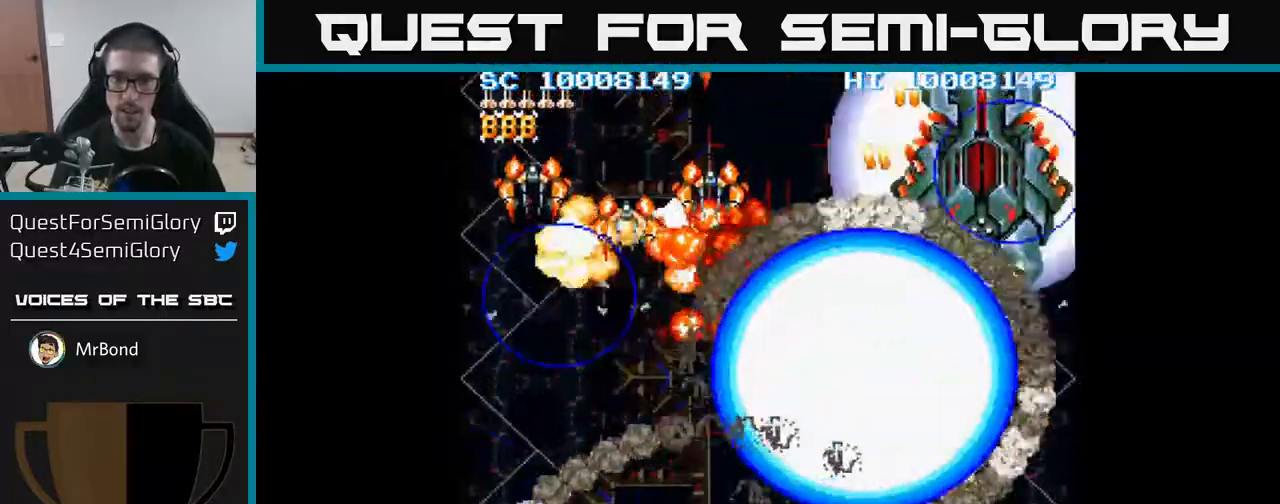
{"buttons": ["A"], "events": [[100, "DPAD_DOWN", "down"], [150, "DPAD_DOWN", "up"], [350, "DPAD_DOWN", "down"], [400, "DPAD_DOWN", "up"]]}
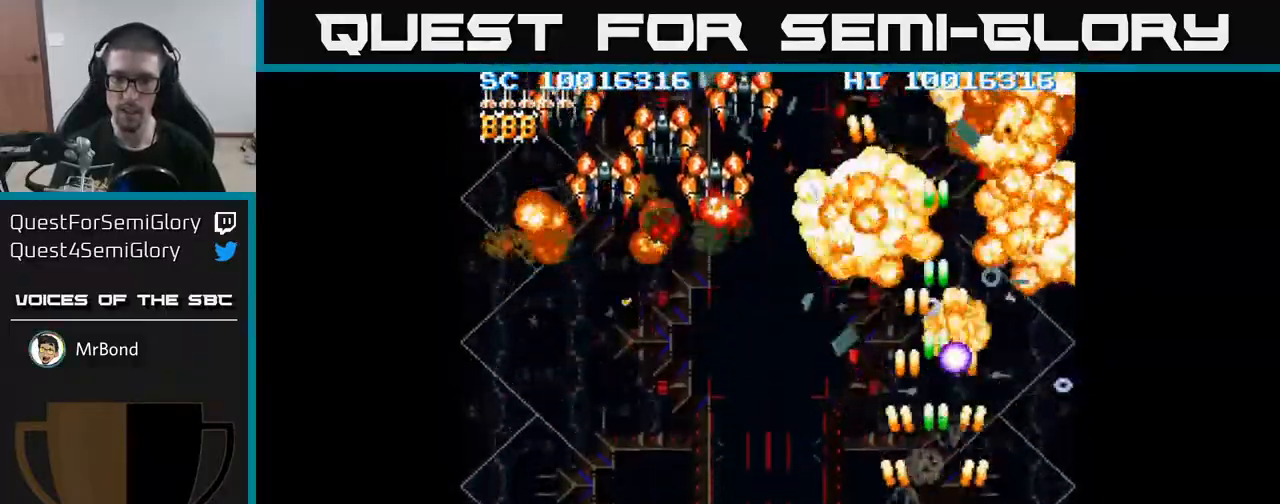
{"buttons": ["A", "DPAD_LEFT"], "events": [[183, "DPAD_DOWN", "down"], [217, "DPAD_DOWN", "up"], [383, "DPAD_DOWN", "down"], [450, "DPAD_DOWN", "up"], [450, "DPAD_LEFT", "down"]]}
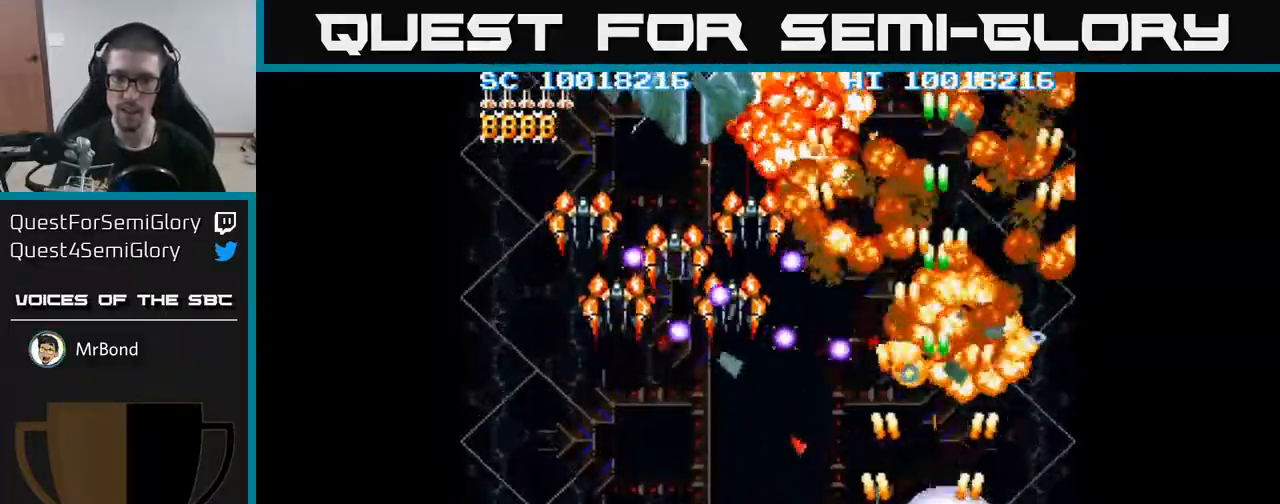
{"buttons": ["A", "DPAD_LEFT"], "events": []}